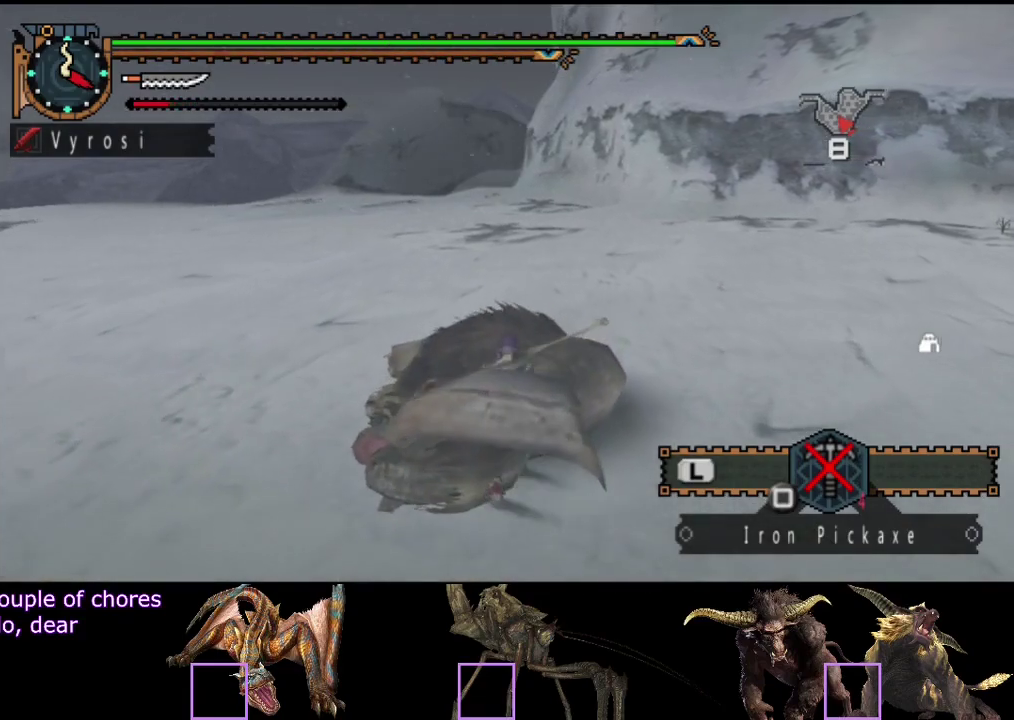
Gameplay with a controller (PlayStation layout); each line is a JSON object with the inputs held at the frame after it. "events" lists button and stick changes between this image and that frame as [ms after this image, input, new state], when the widget could be followed in between. Not read: L1 L2 L3 R1 R2 R3.
{"buttons": [], "left_stick": "up", "right_stick": "center", "events": [[183, "CIRCLE", "down"], [317, "CIRCLE", "up"]]}
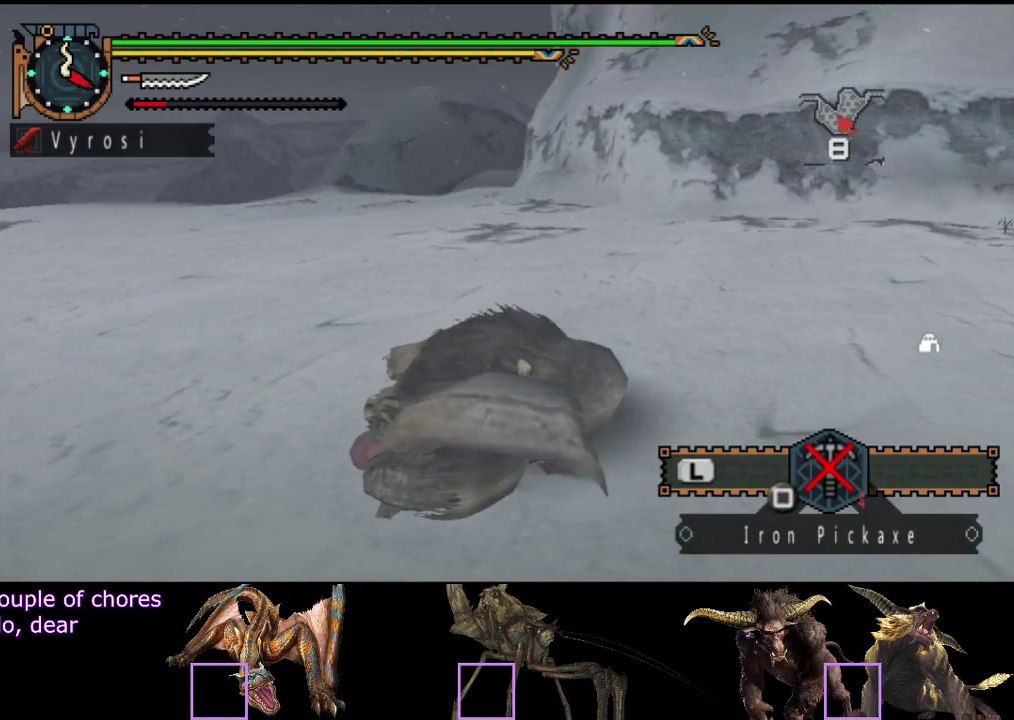
{"buttons": [], "left_stick": "center", "right_stick": "center", "events": [[17, "left_stick", "center"]]}
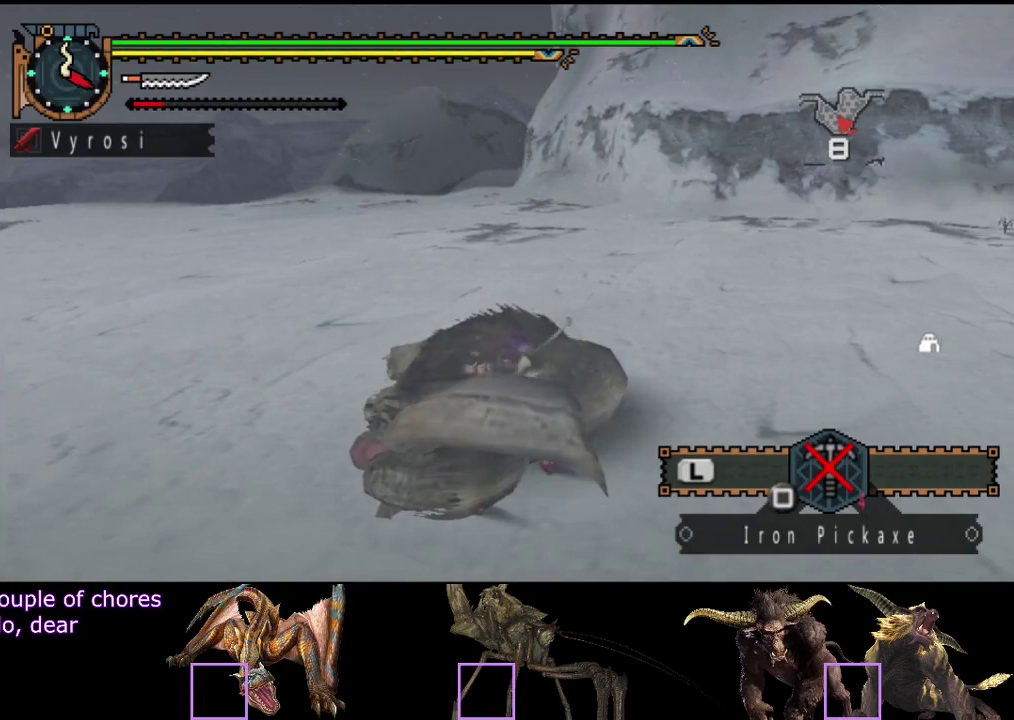
{"buttons": ["CIRCLE"], "left_stick": "center", "right_stick": "center", "events": [[117, "CIRCLE", "down"], [217, "CIRCLE", "up"], [317, "CIRCLE", "down"], [417, "CIRCLE", "up"], [483, "CIRCLE", "down"]]}
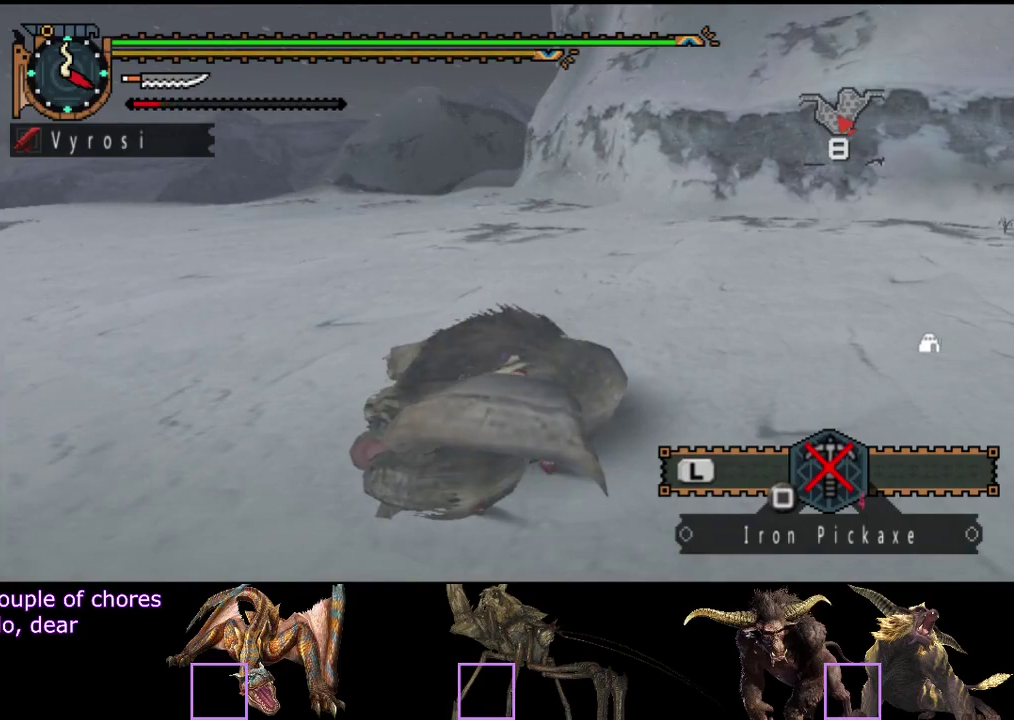
{"buttons": [], "left_stick": "center", "right_stick": "center", "events": [[17, "CIRCLE", "up"], [133, "CIRCLE", "down"], [267, "CIRCLE", "up"]]}
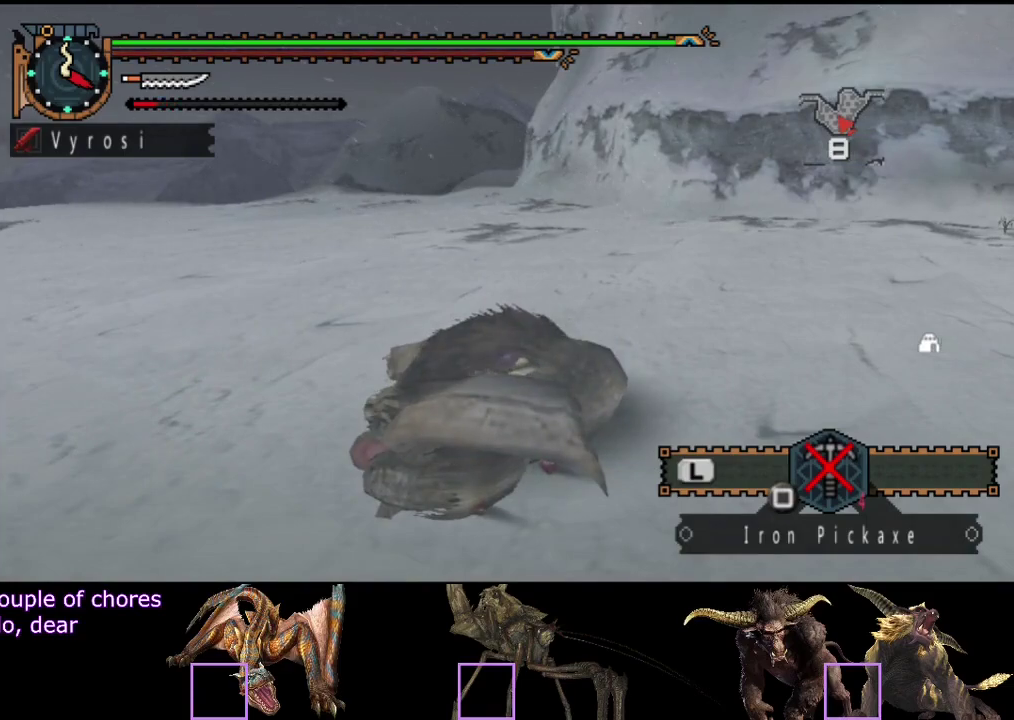
{"buttons": [], "left_stick": "center", "right_stick": "center", "events": []}
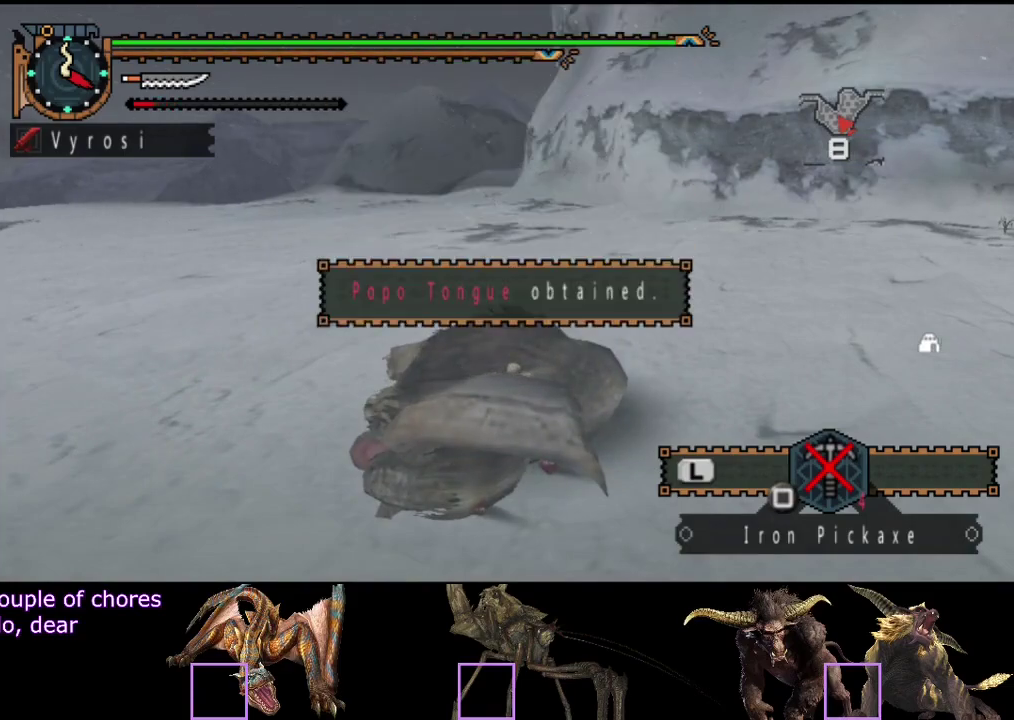
{"buttons": [], "left_stick": "center", "right_stick": "center", "events": []}
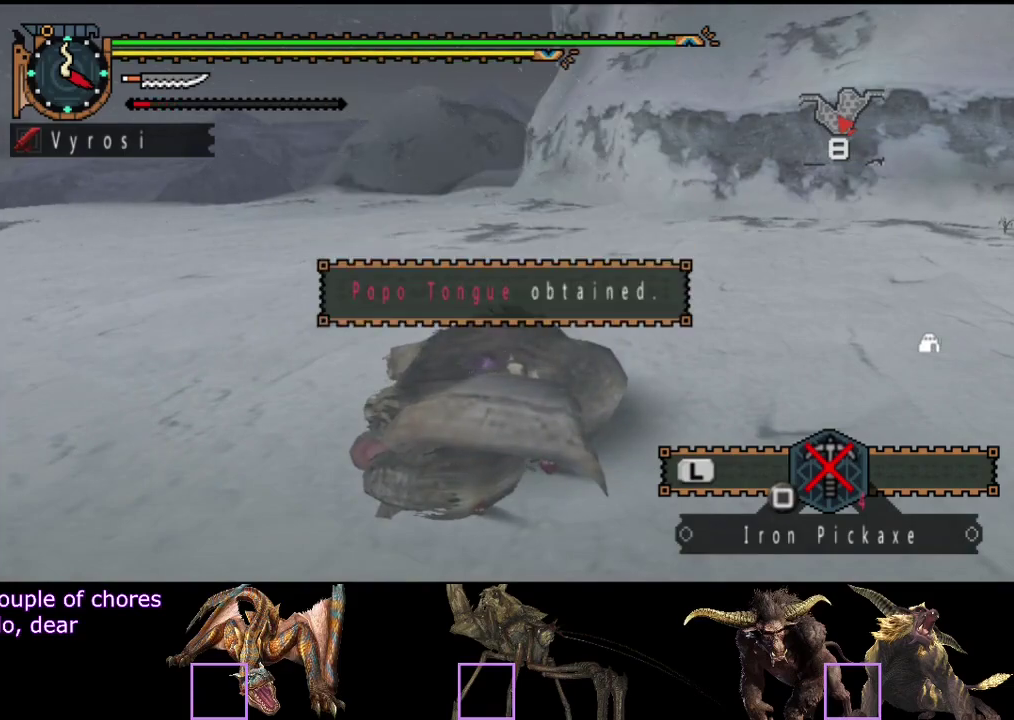
{"buttons": ["CIRCLE"], "left_stick": "up", "right_stick": "center", "events": [[183, "left_stick", "up"], [283, "CIRCLE", "down"], [383, "CIRCLE", "up"], [450, "CIRCLE", "down"]]}
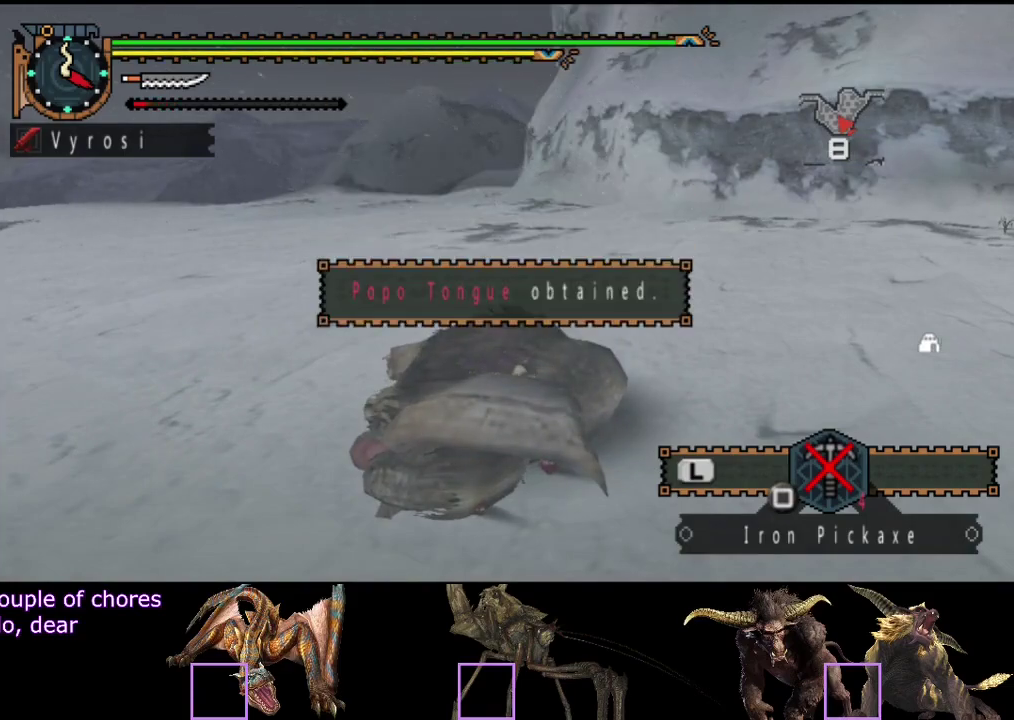
{"buttons": ["CIRCLE"], "left_stick": "up", "right_stick": "center", "events": [[50, "CIRCLE", "up"], [117, "CIRCLE", "down"], [183, "CIRCLE", "up"], [250, "CIRCLE", "down"], [350, "CIRCLE", "up"], [483, "CIRCLE", "down"]]}
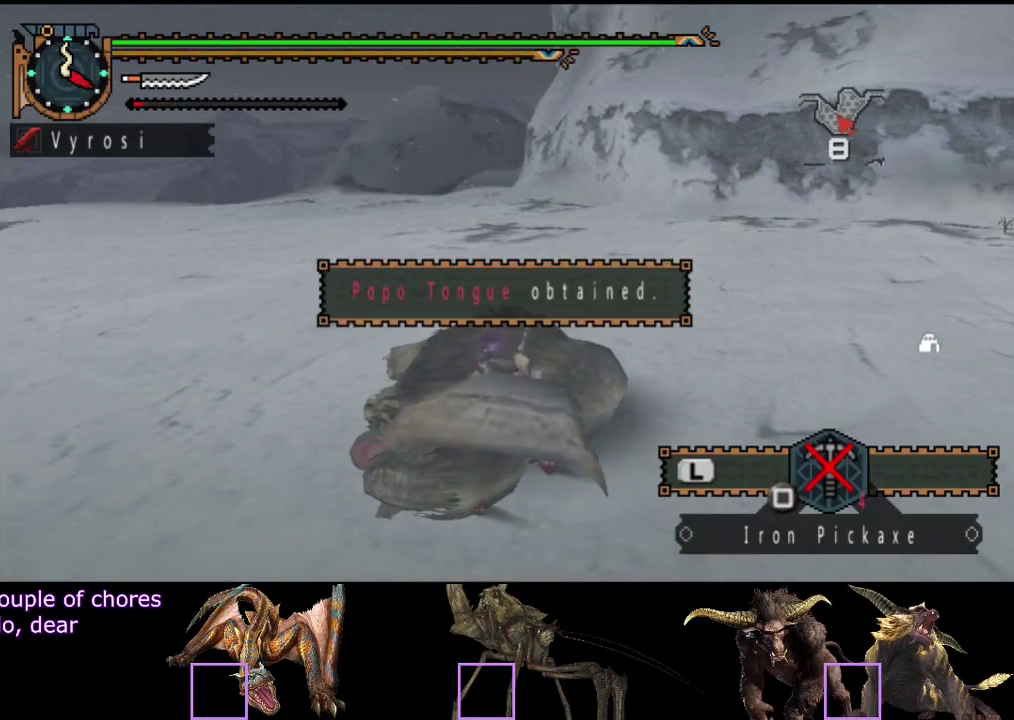
{"buttons": ["CIRCLE"], "left_stick": "up", "right_stick": "center", "events": [[17, "CIRCLE", "up"], [133, "CIRCLE", "down"], [217, "CIRCLE", "up"], [283, "CIRCLE", "down"], [400, "CIRCLE", "up"], [500, "CIRCLE", "down"]]}
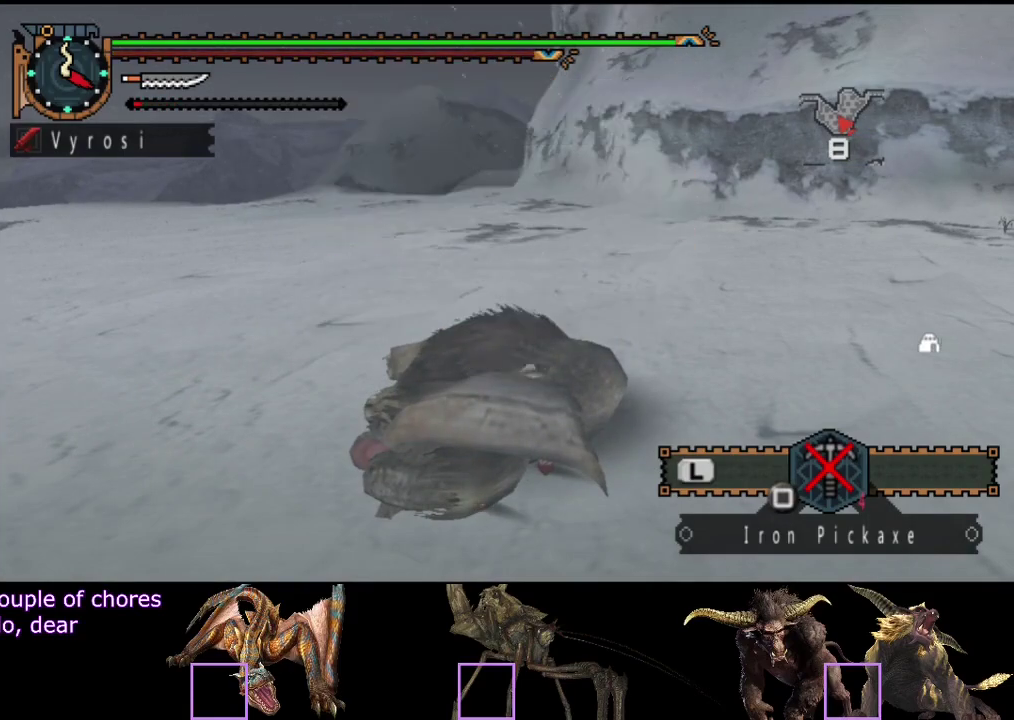
{"buttons": [], "left_stick": "up", "right_stick": "center", "events": [[133, "CIRCLE", "up"], [200, "CIRCLE", "down"], [267, "CIRCLE", "up"], [400, "CIRCLE", "down"], [467, "CIRCLE", "up"]]}
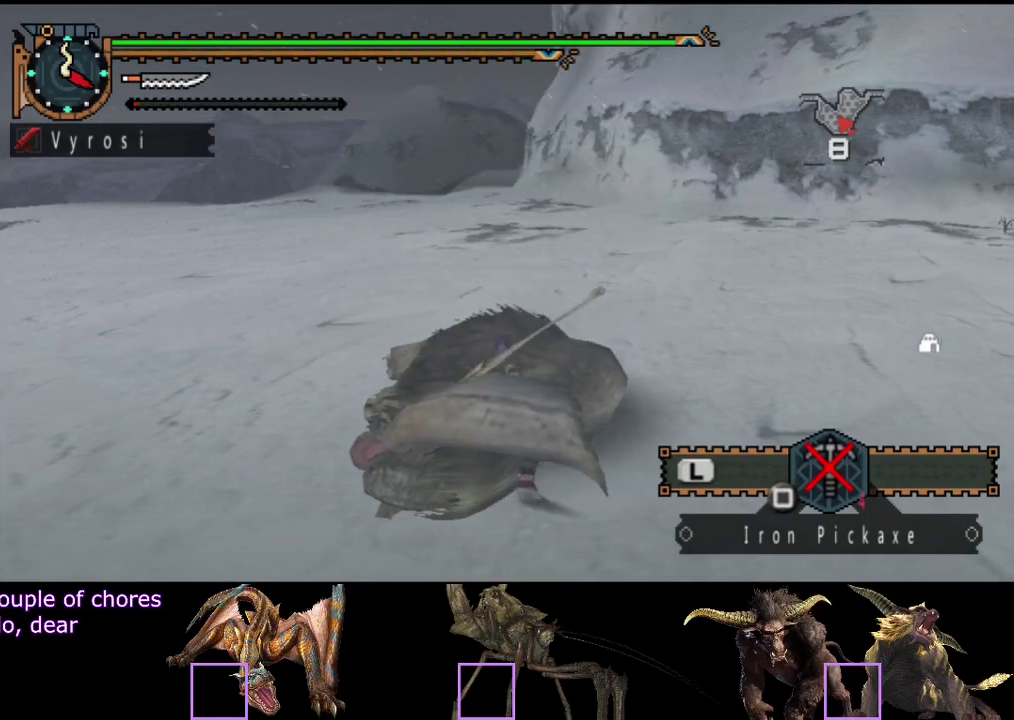
{"buttons": [], "left_stick": "up", "right_stick": "center", "events": [[33, "CIRCLE", "down"], [167, "CIRCLE", "up"], [233, "CIRCLE", "down"], [300, "CIRCLE", "up"]]}
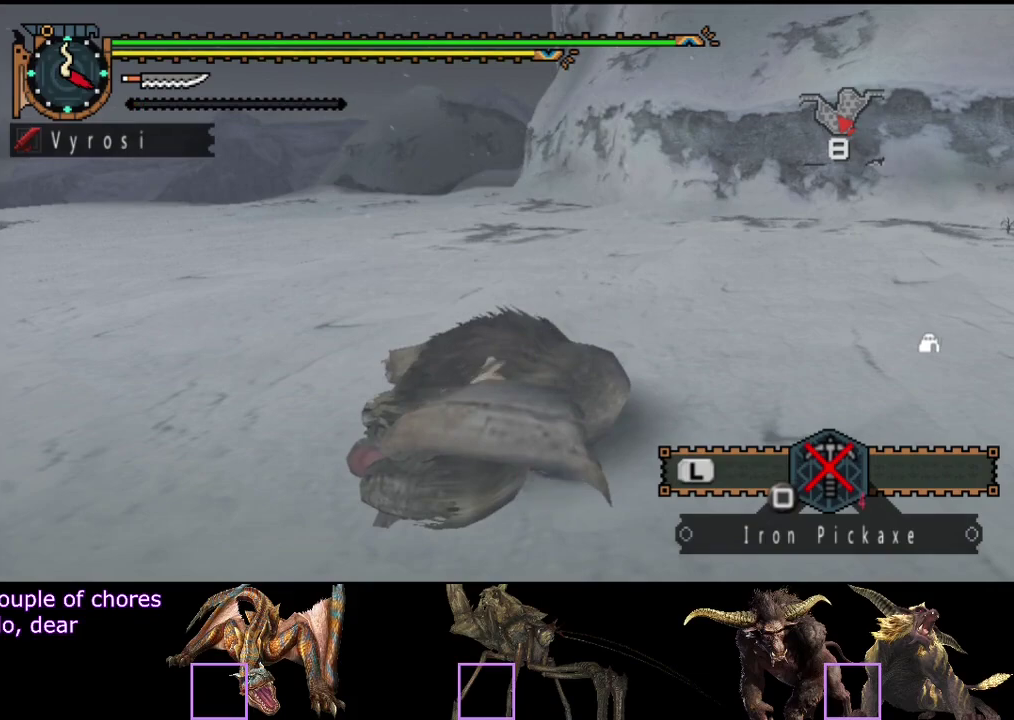
{"buttons": [], "left_stick": "up", "right_stick": "center", "events": []}
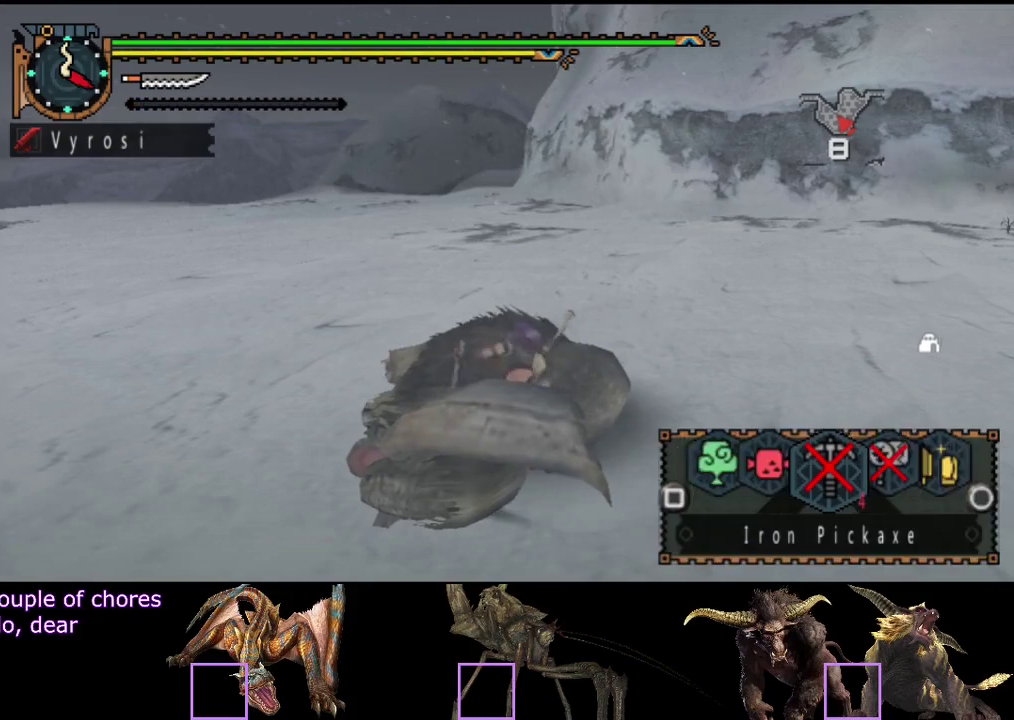
{"buttons": [], "left_stick": "up", "right_stick": "center", "events": [[283, "SQUARE", "down"], [350, "SQUARE", "up"], [417, "SQUARE", "down"], [483, "SQUARE", "up"]]}
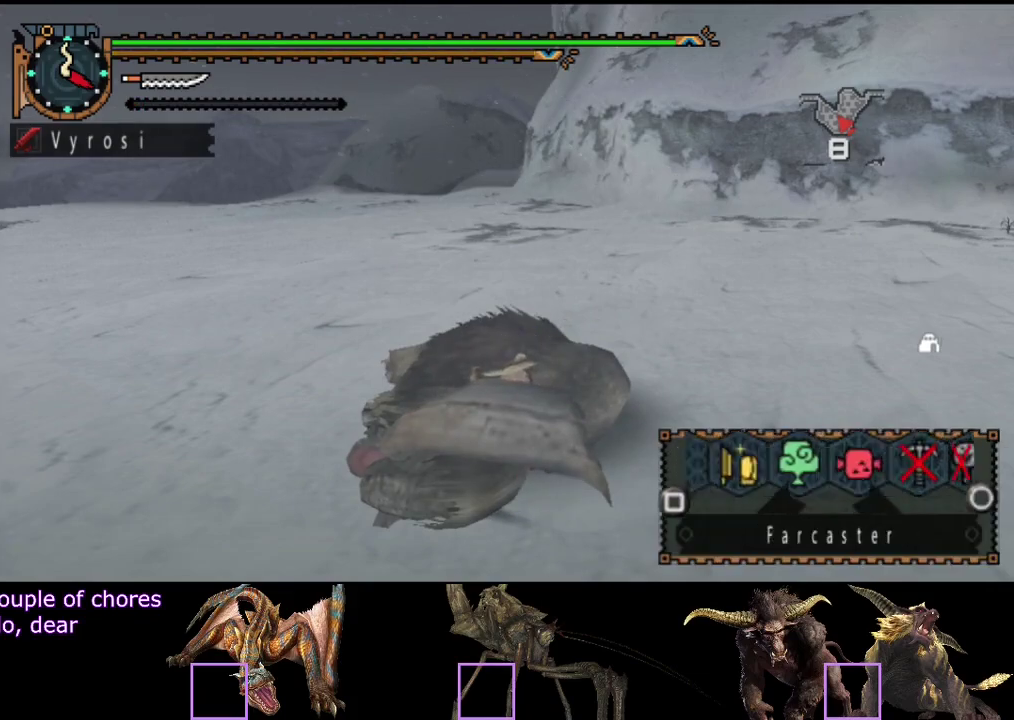
{"buttons": [], "left_stick": "up", "right_stick": "center", "events": []}
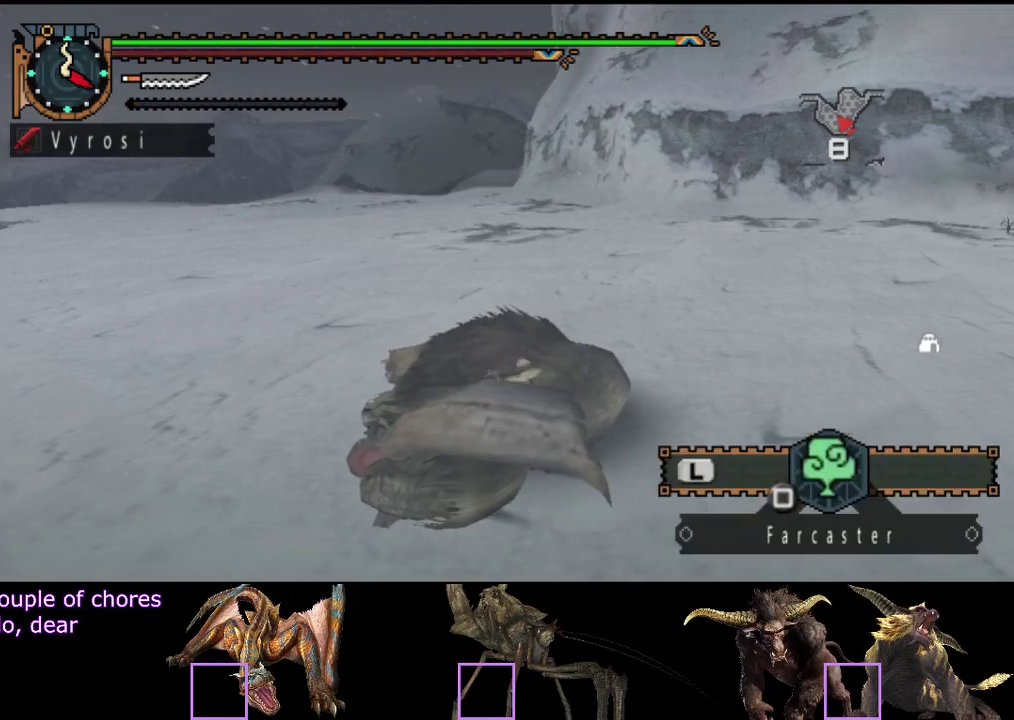
{"buttons": [], "left_stick": "center", "right_stick": "center", "events": [[100, "left_stick", "center"]]}
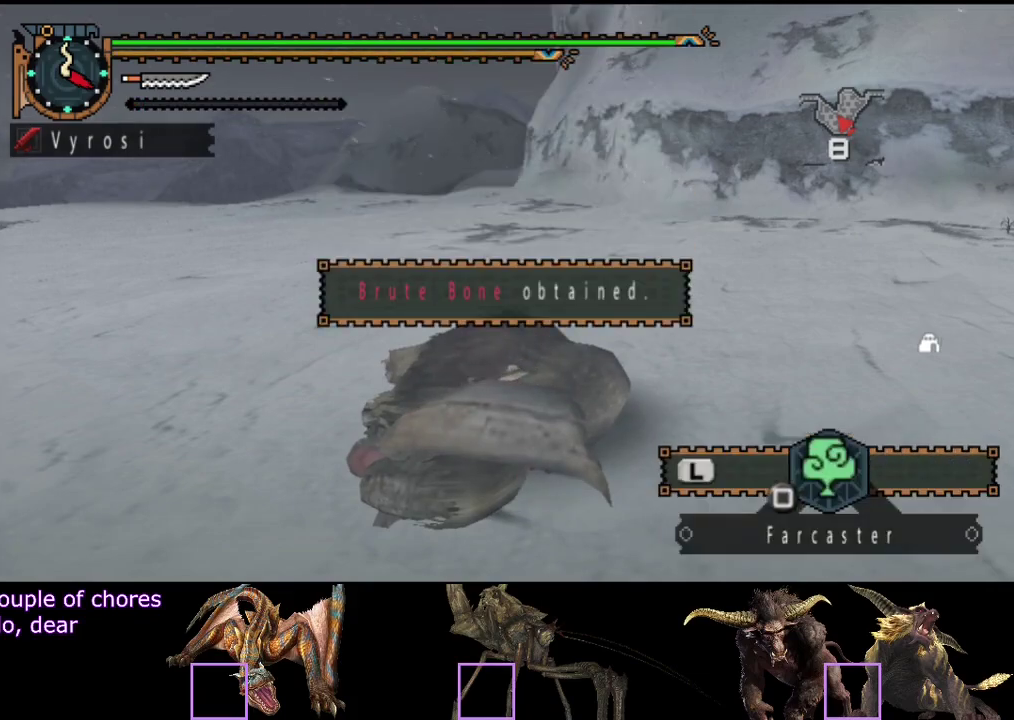
{"buttons": [], "left_stick": "center", "right_stick": "center", "events": [[33, "START", "down"], [133, "START", "up"]]}
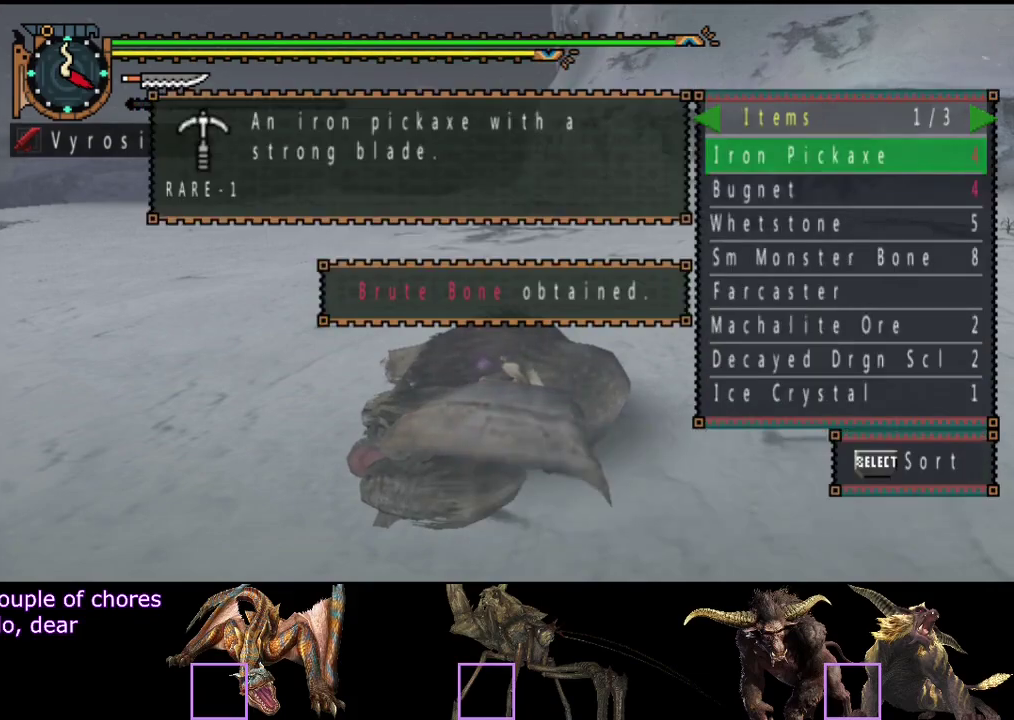
{"buttons": [], "left_stick": "center", "right_stick": "center", "events": []}
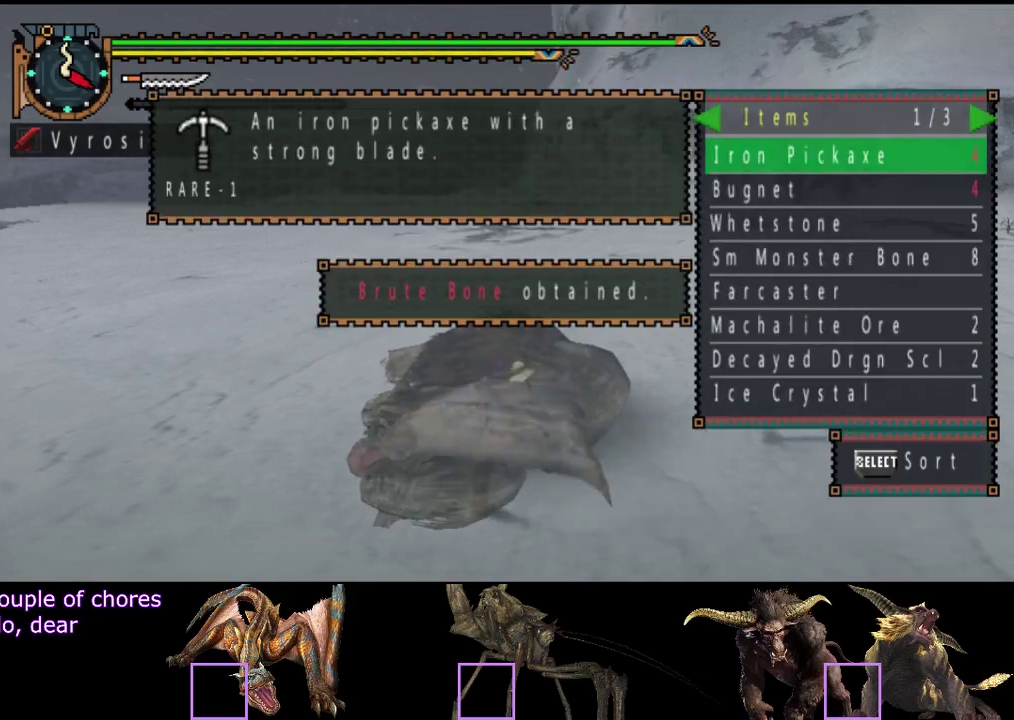
{"buttons": [], "left_stick": "center", "right_stick": "center", "events": []}
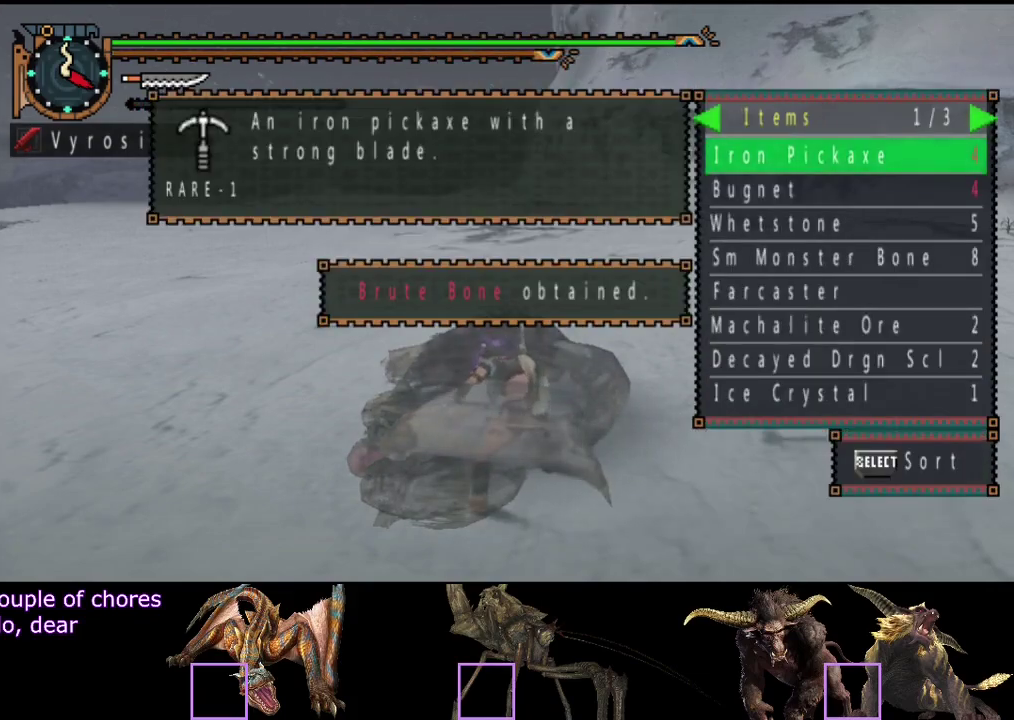
{"buttons": [], "left_stick": "center", "right_stick": "center", "events": [[217, "START", "down"], [317, "START", "up"]]}
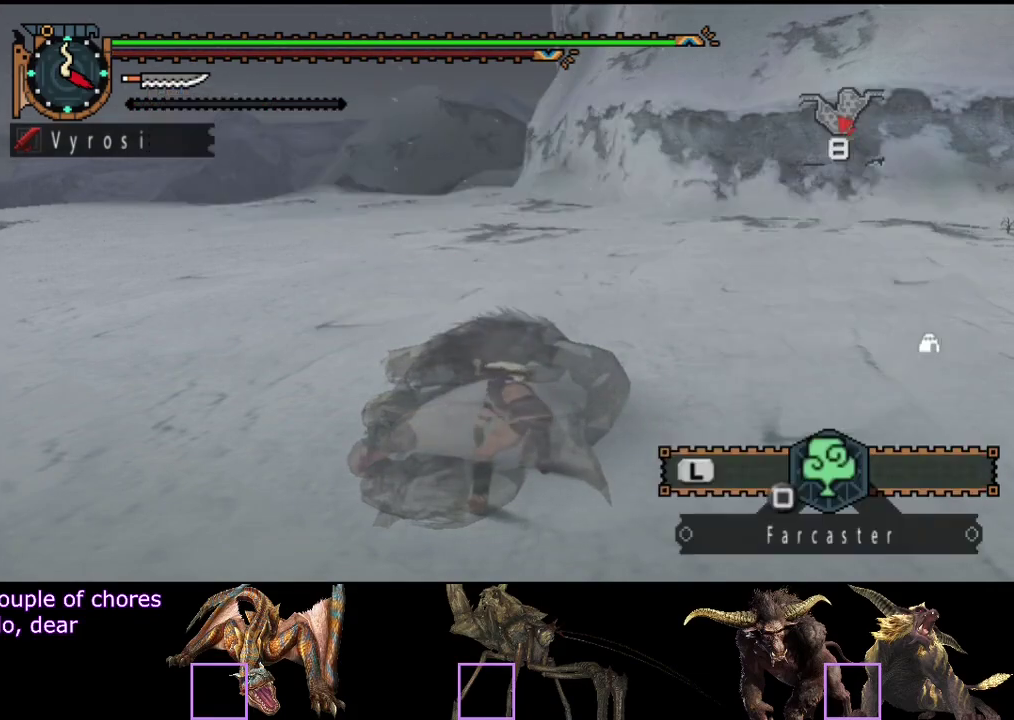
{"buttons": [], "left_stick": "center", "right_stick": "center", "events": []}
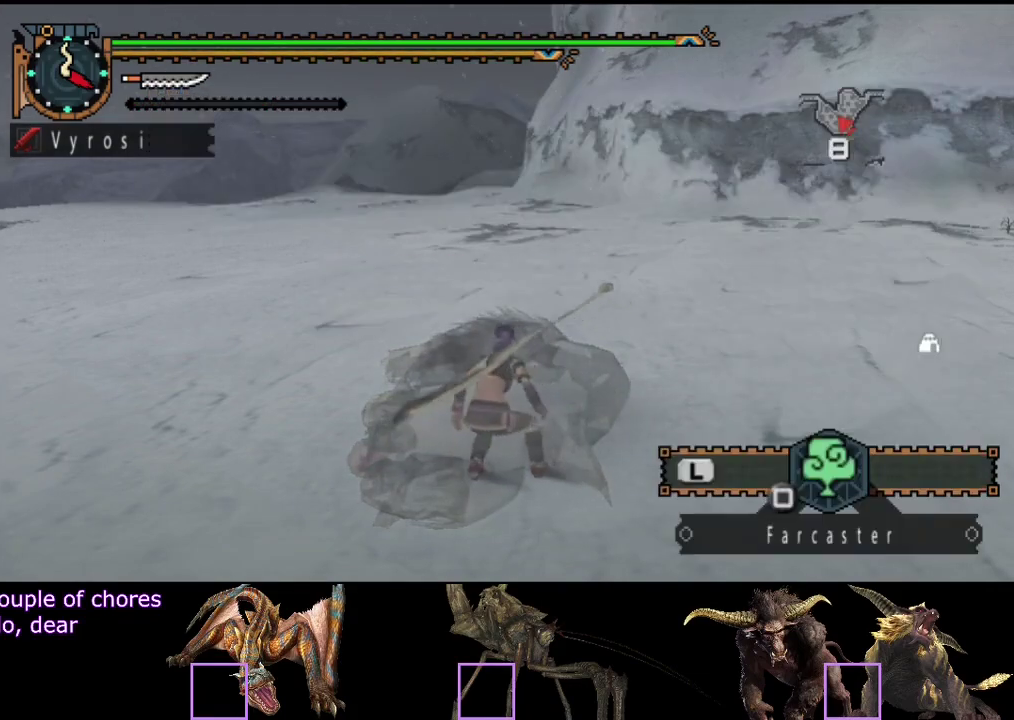
{"buttons": [], "left_stick": "up", "right_stick": "center", "events": [[367, "left_stick", "up"]]}
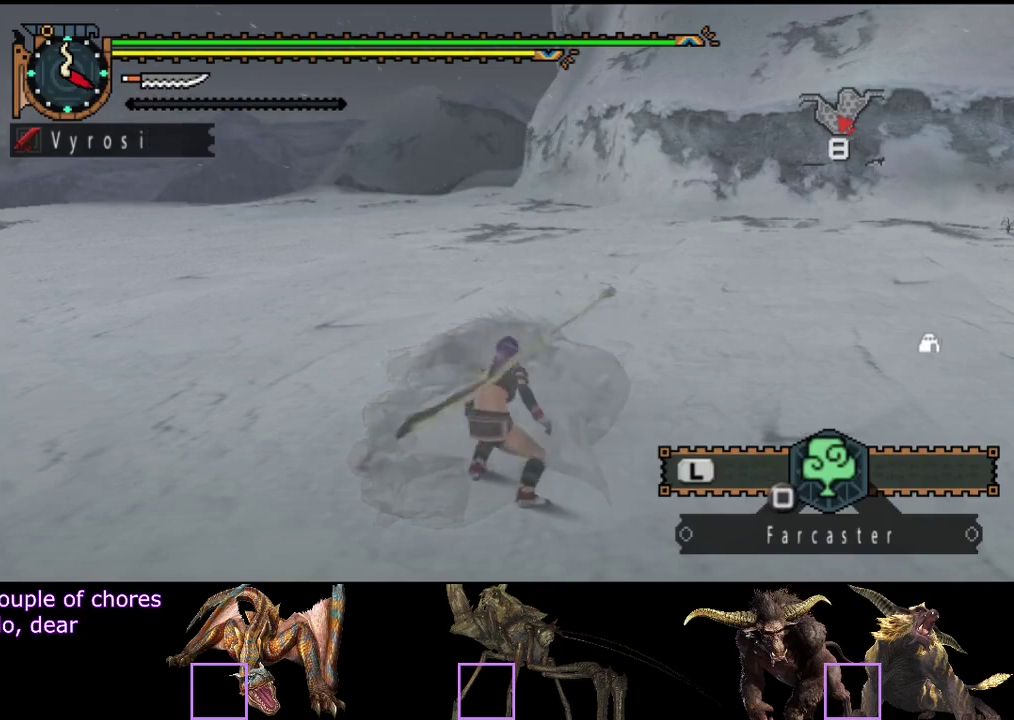
{"buttons": [], "left_stick": "up", "right_stick": "center", "events": []}
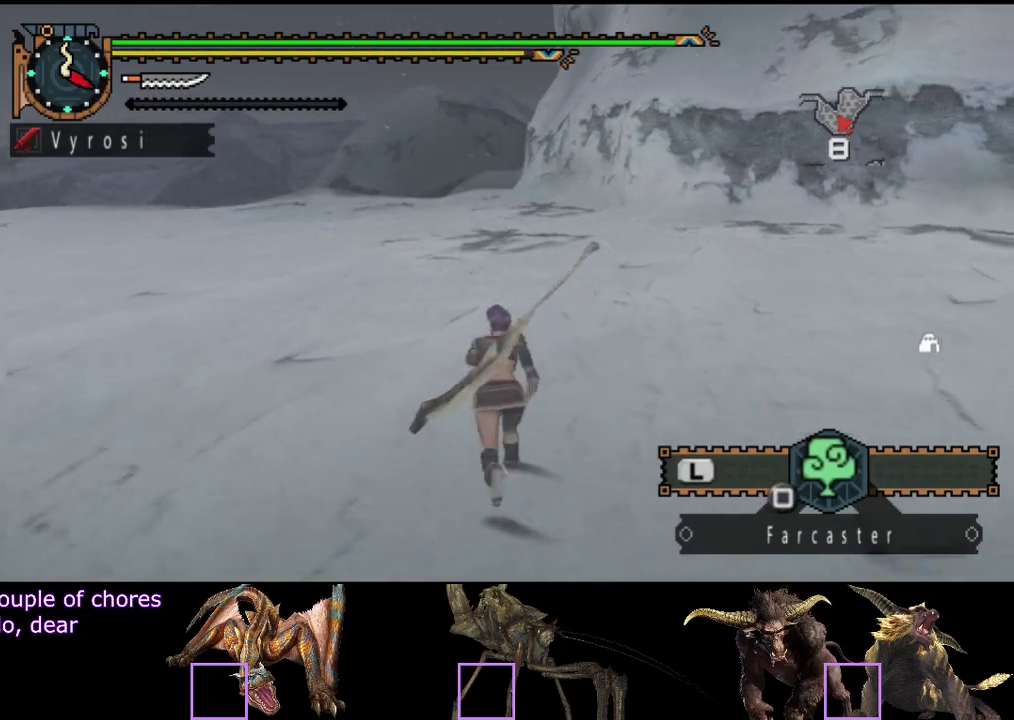
{"buttons": [], "left_stick": "up", "right_stick": "center", "events": []}
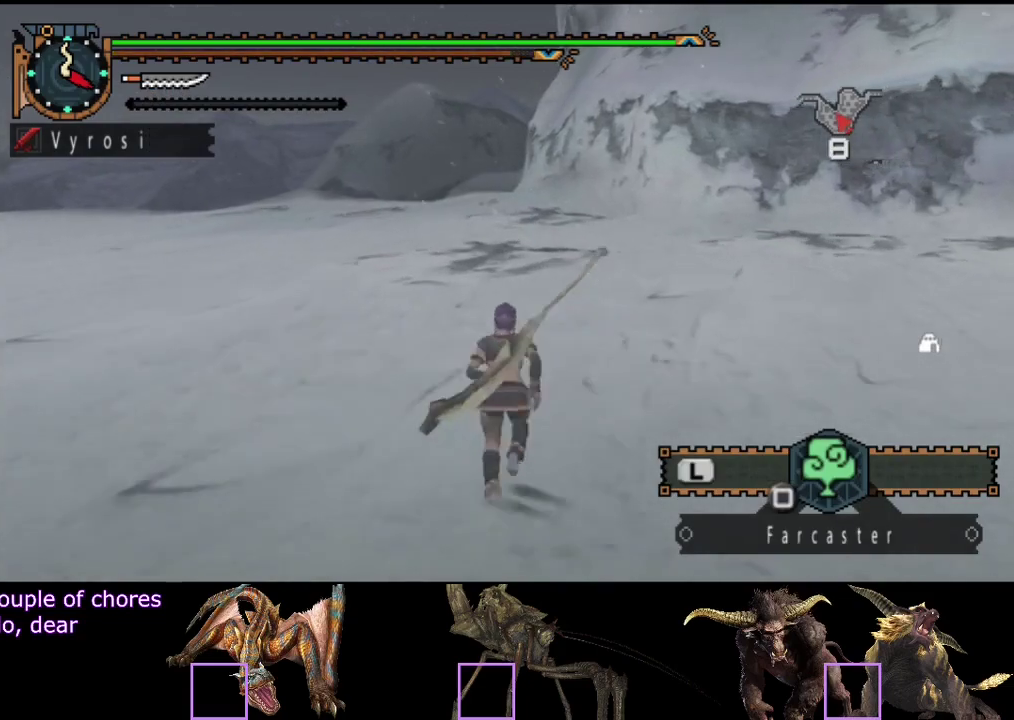
{"buttons": [], "left_stick": "up", "right_stick": "center", "events": []}
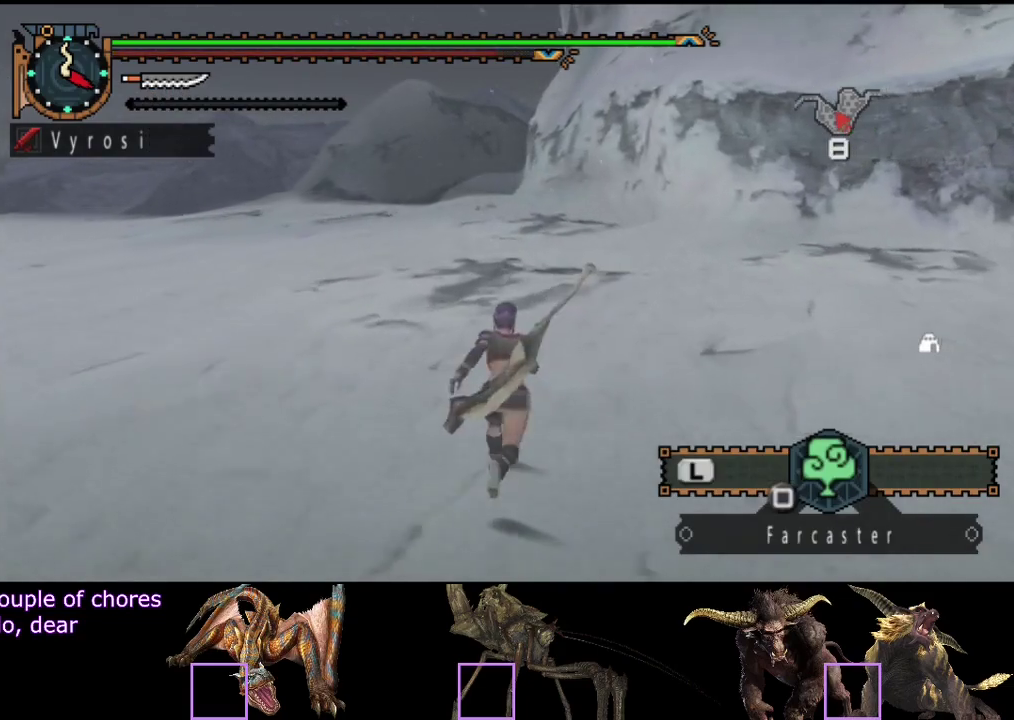
{"buttons": [], "left_stick": "up", "right_stick": "center", "events": []}
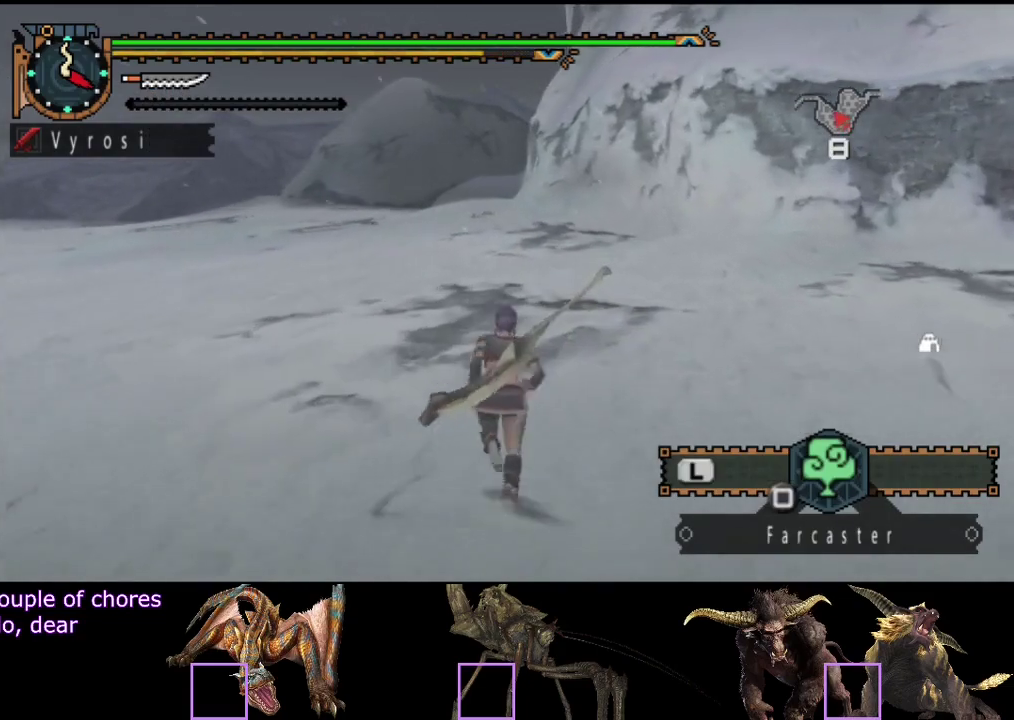
{"buttons": [], "left_stick": "up", "right_stick": "center", "events": []}
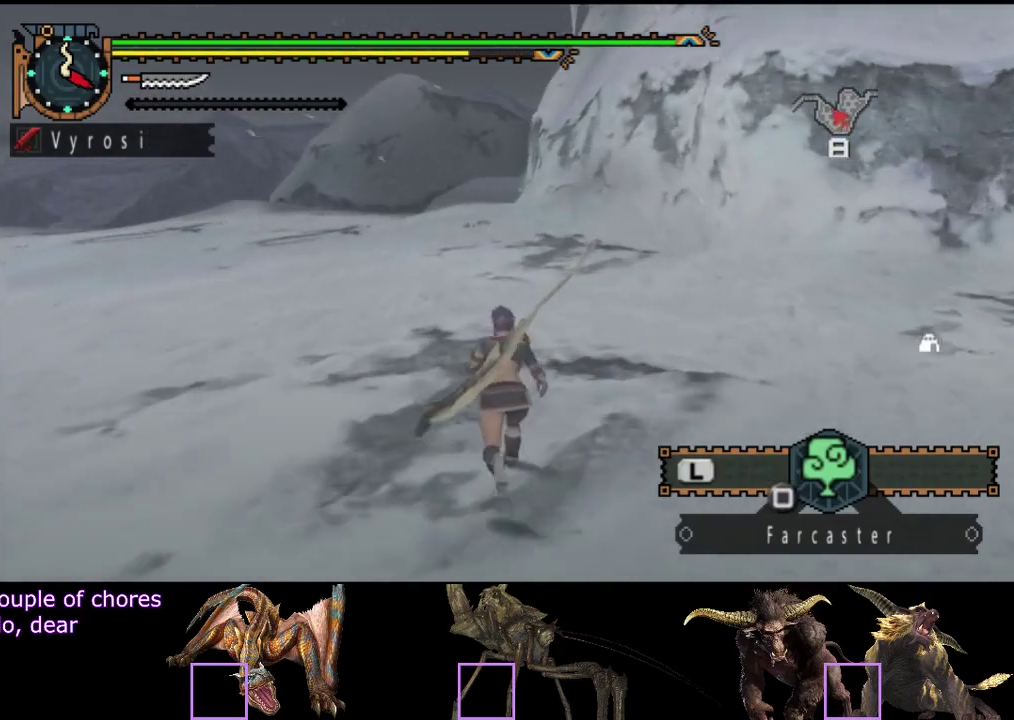
{"buttons": [], "left_stick": "up", "right_stick": "center", "events": []}
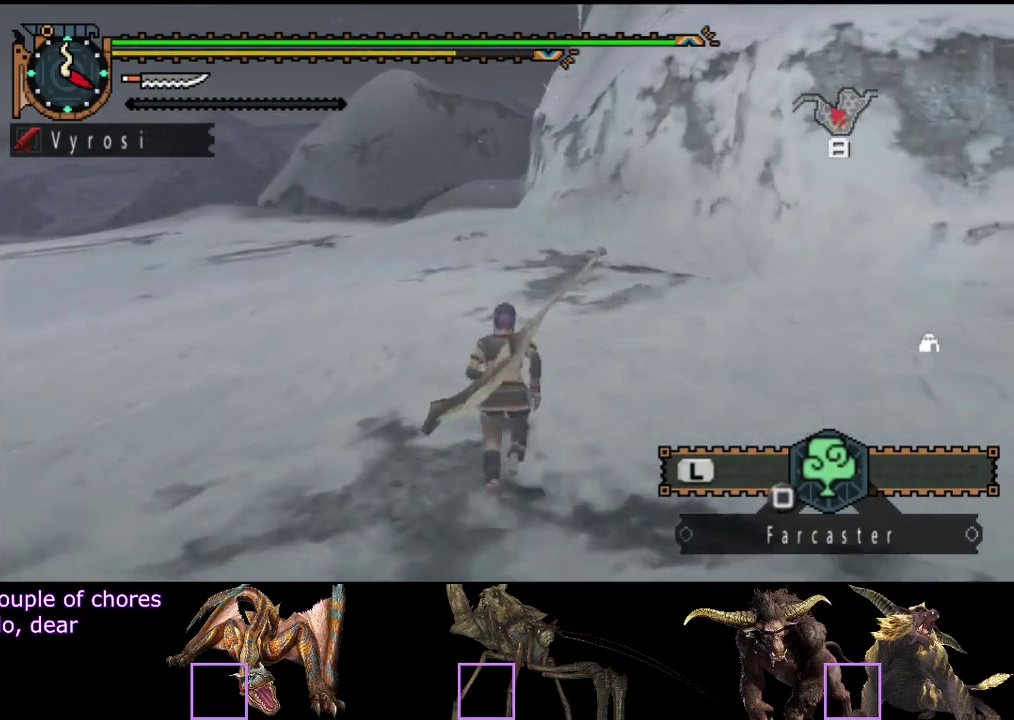
{"buttons": [], "left_stick": "up", "right_stick": "center", "events": []}